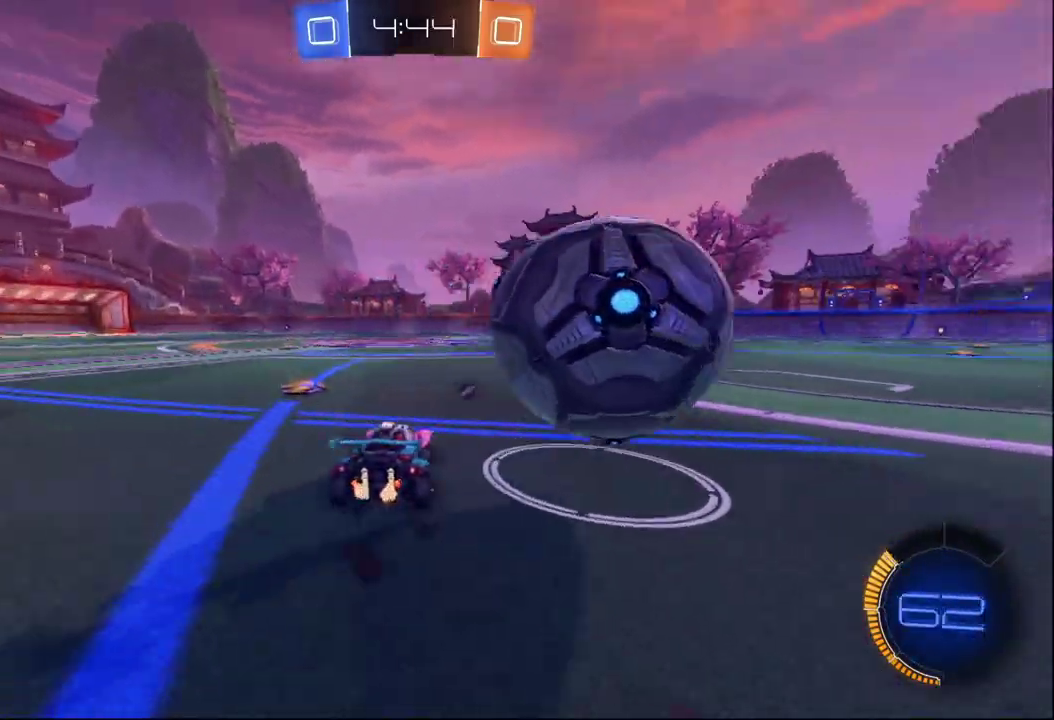
Gameplay with a controller (Xbox layout); each line is a JSON object with the inputs held at the frame after it. "events" lists button and stick changes between this image and that frame as [ms after this image, input, new state], when the widget could be followed in between.
{"buttons": ["R2"], "left_stick": "left", "right_stick": "center"}
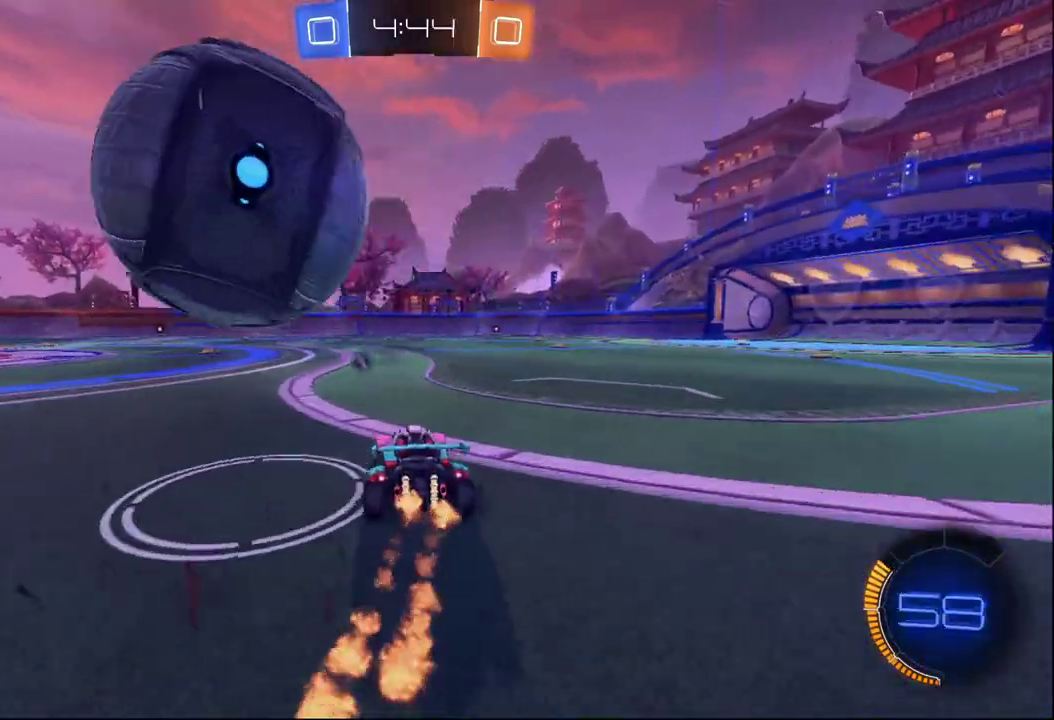
{"buttons": [], "left_stick": "center", "right_stick": "center"}
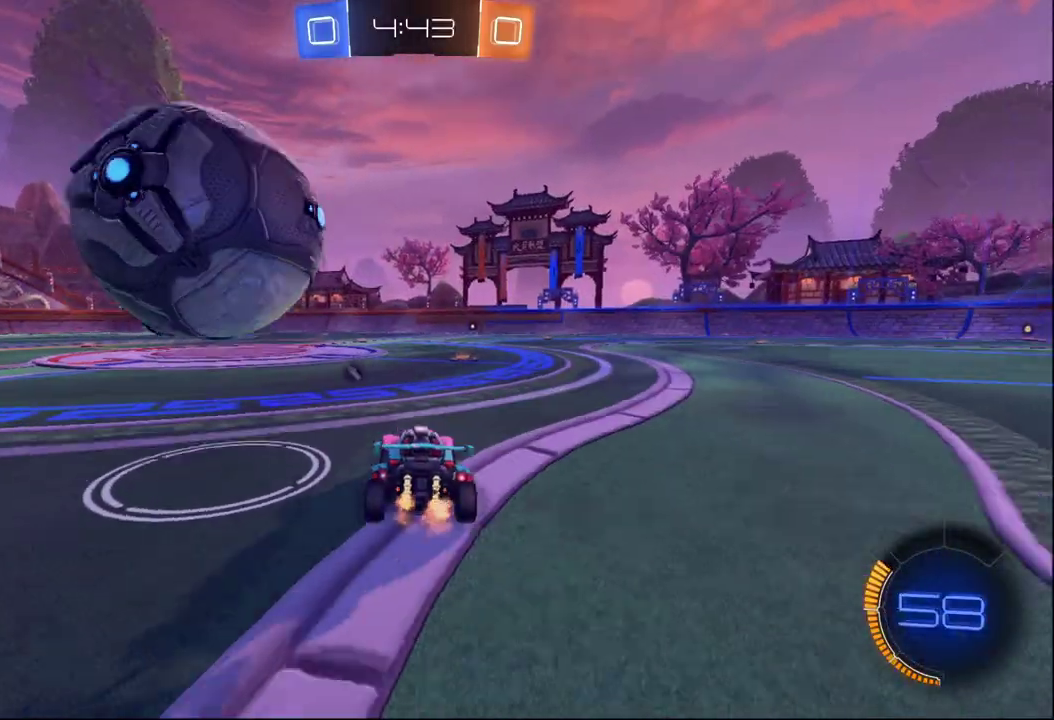
{"buttons": ["B", "R2"], "left_stick": "center", "right_stick": "center"}
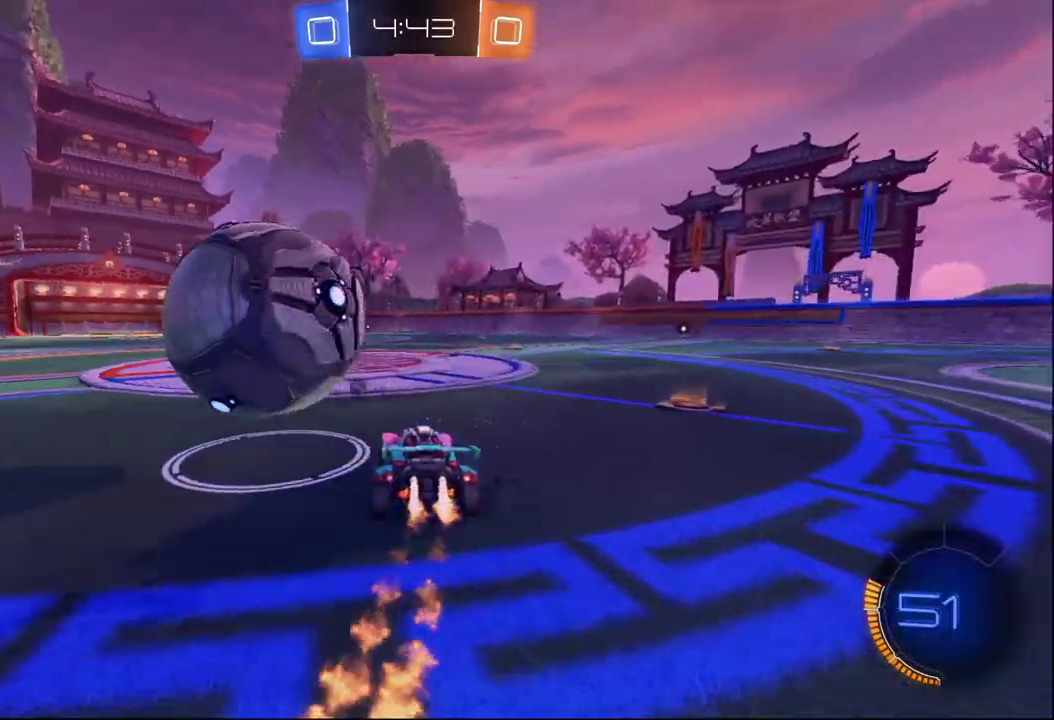
{"buttons": ["B", "R2"], "left_stick": "left", "right_stick": "center", "events": [[117, "left_stick", "left"], [233, "left_stick", "center"], [433, "B", "up"], [433, "left_stick", "left"], [467, "B", "down"]]}
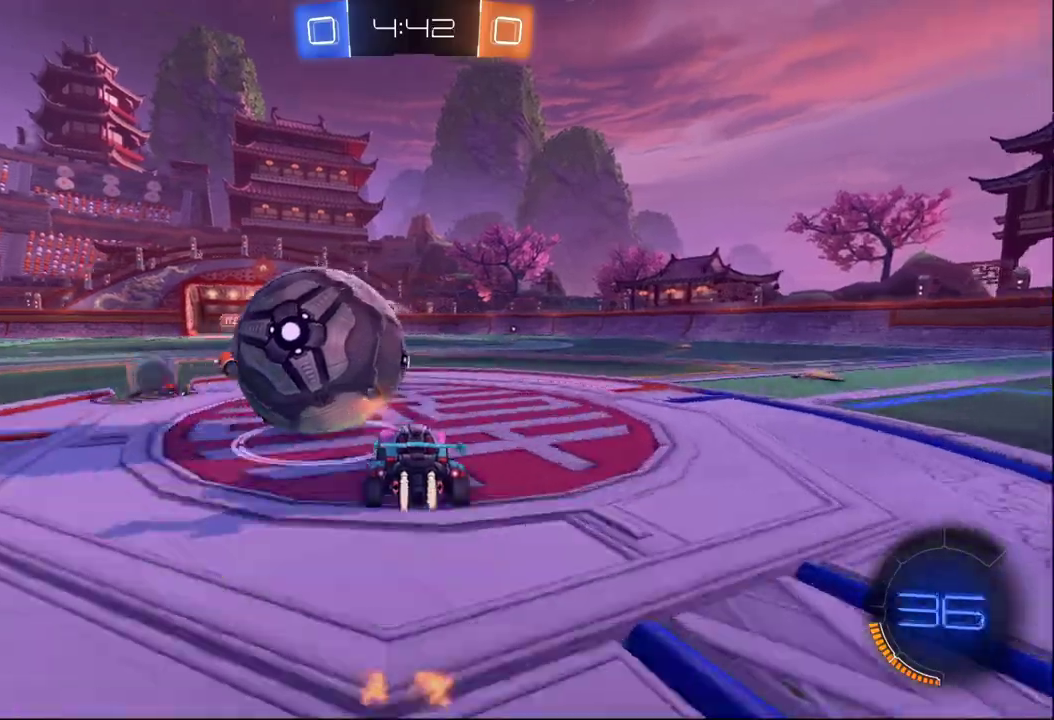
{"buttons": ["R2"], "left_stick": "left", "right_stick": "center", "events": [[300, "left_stick", "right"], [350, "B", "up"], [383, "left_stick", "center"], [433, "left_stick", "left"]]}
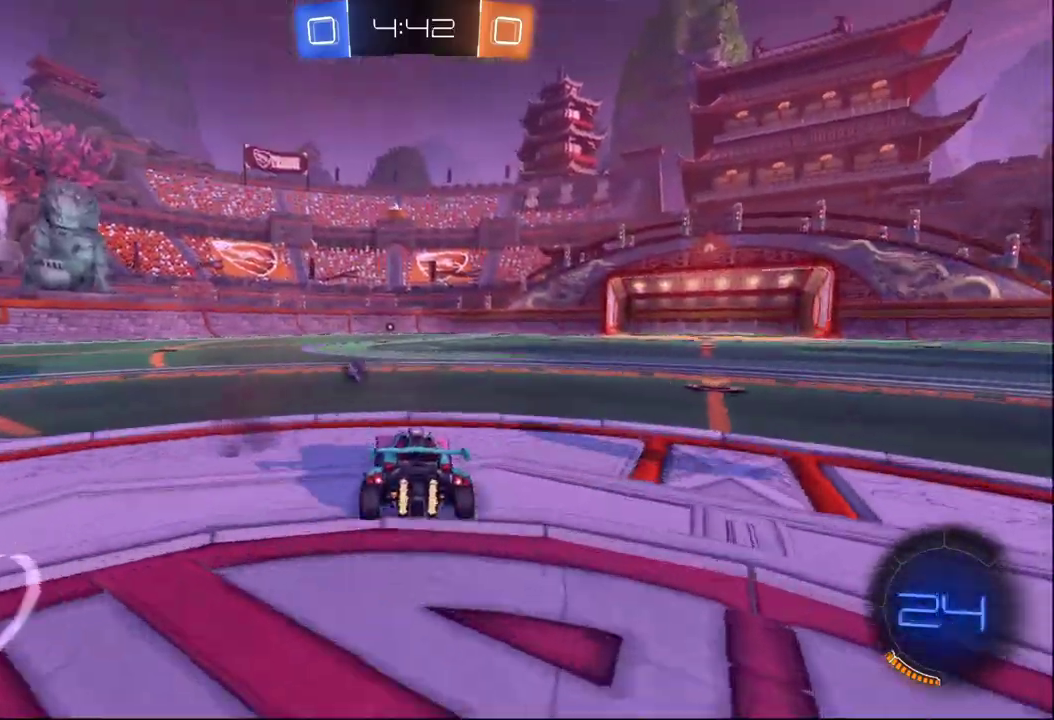
{"buttons": ["R2"], "left_stick": "left", "right_stick": "center", "events": [[33, "Y", "down"], [117, "Y", "up"]]}
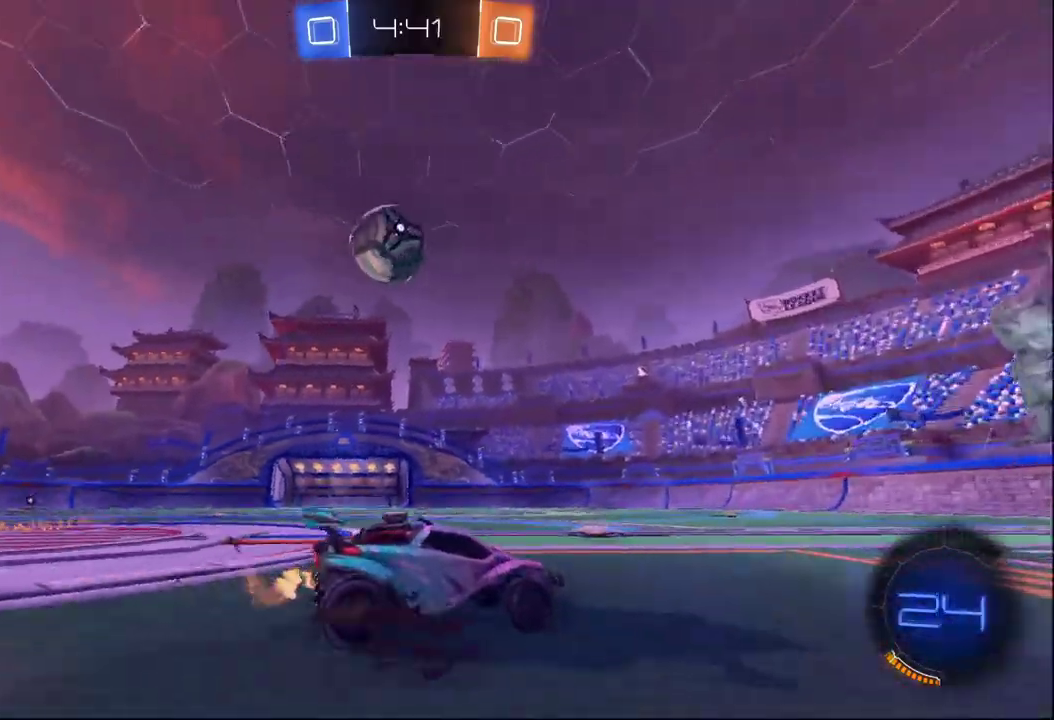
{"buttons": ["B", "R2"], "left_stick": "right", "right_stick": "center", "events": [[233, "Y", "down"], [300, "Y", "up"], [300, "left_stick", "right"], [383, "B", "down"]]}
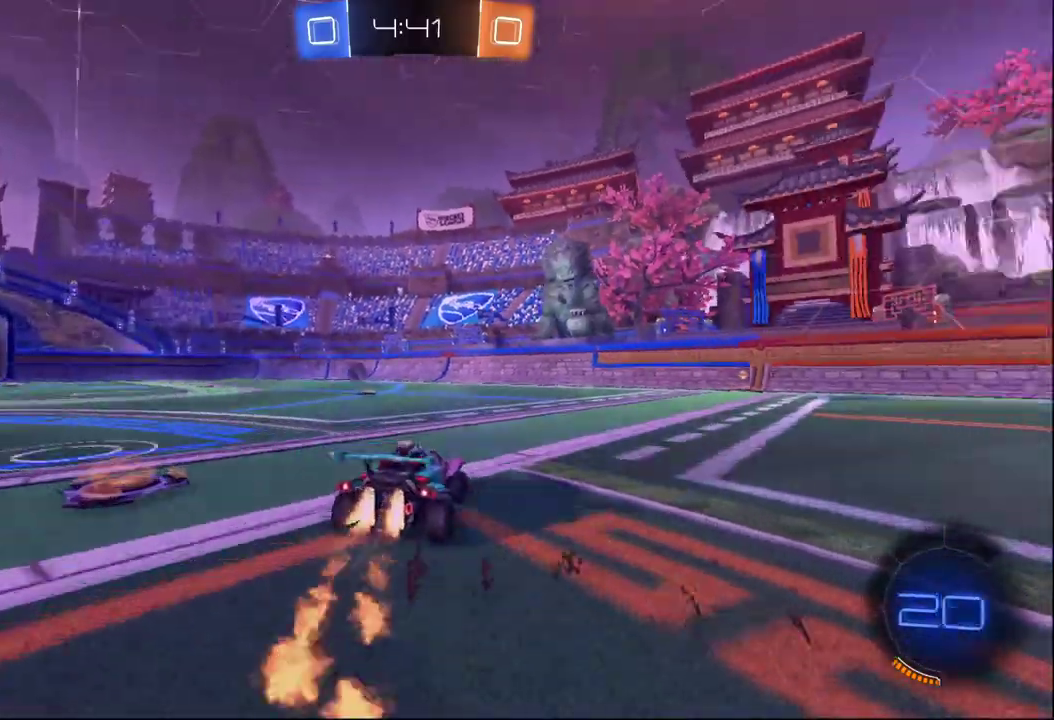
{"buttons": ["B", "R2", "R3"], "left_stick": "center", "right_stick": "center", "events": [[217, "left_stick", "center"], [267, "R3", "down"]]}
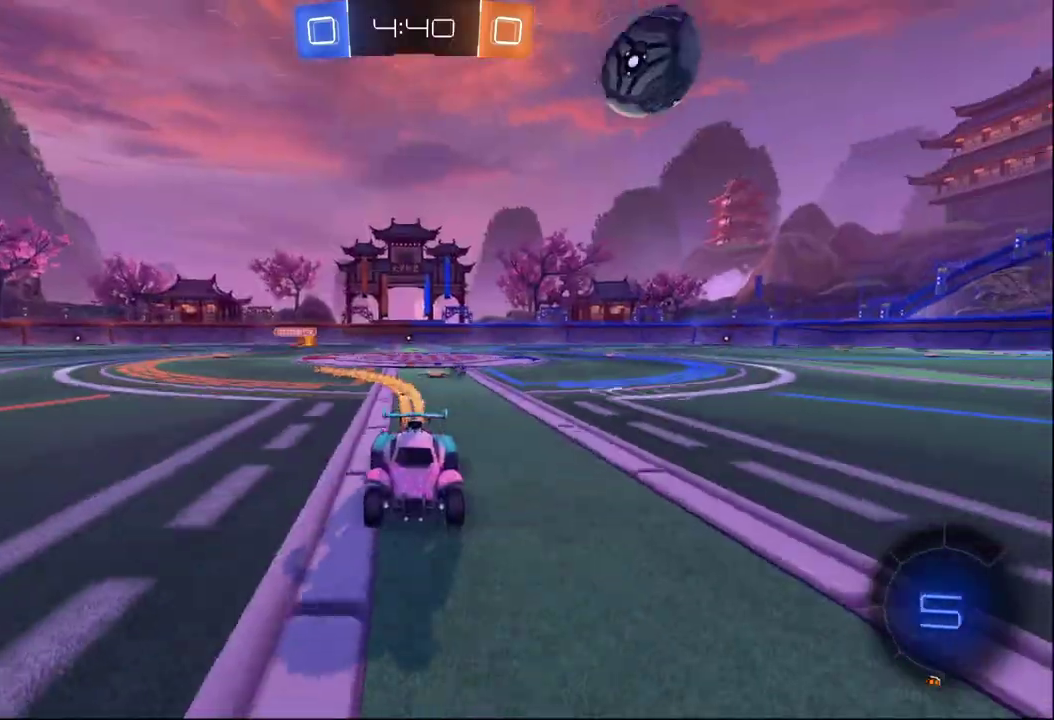
{"buttons": ["R2"], "left_stick": "left", "right_stick": "center", "events": [[33, "R3", "up"], [167, "B", "up"], [383, "Y", "down"], [450, "left_stick", "left"], [467, "Y", "up"]]}
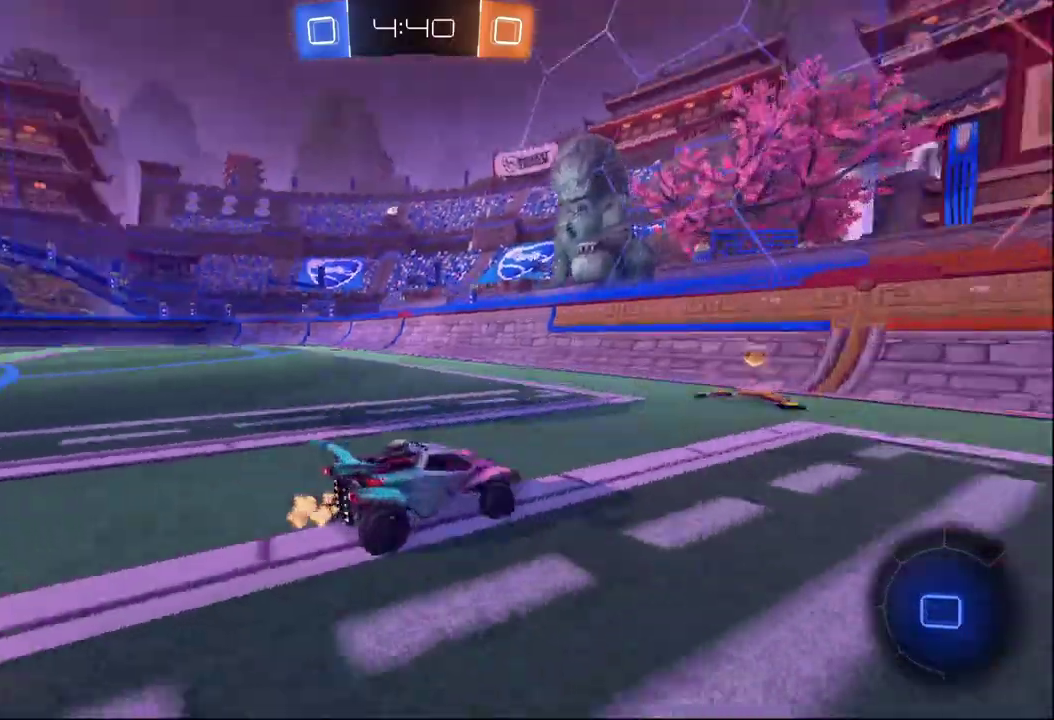
{"buttons": ["R2"], "left_stick": "left", "right_stick": "center"}